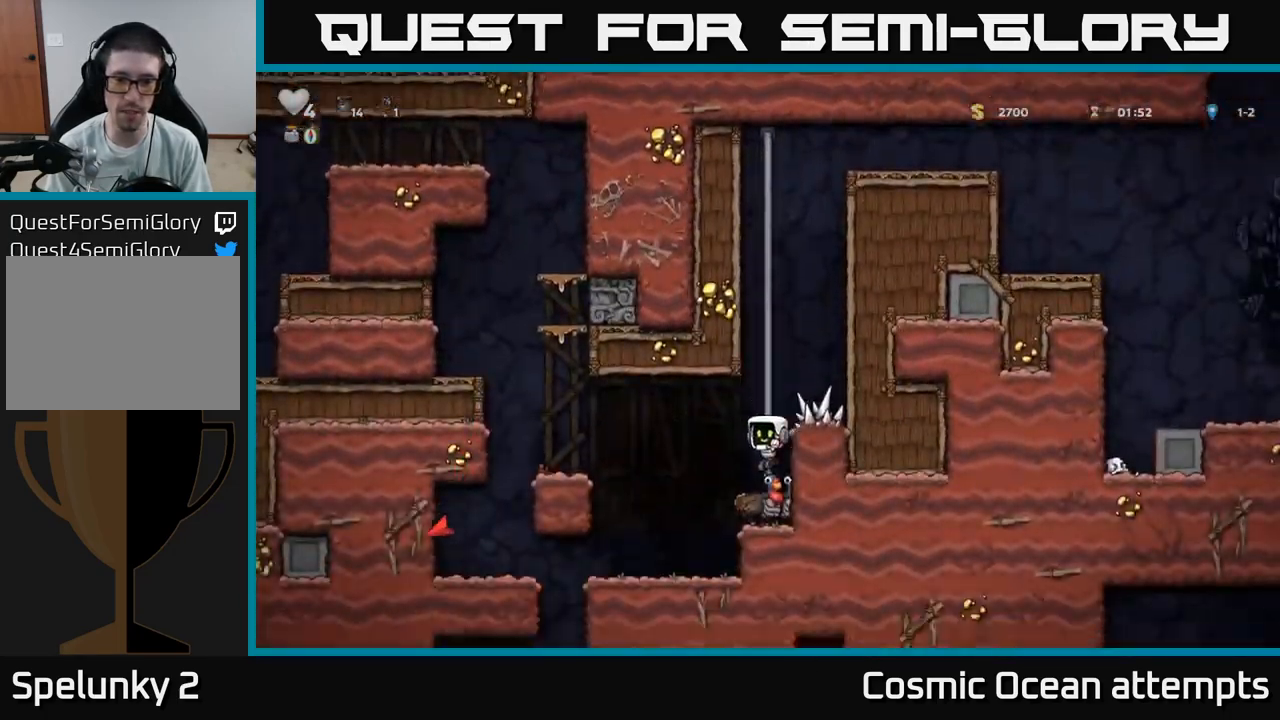
Gameplay with a controller (Xbox layout); each line is a JSON object with the inputs held at the frame after it. "events" lists button and stick changes between this image and that frame as [ms after this image, input, new state], when the widget could be followed in between.
{"buttons": ["DPAD_DOWN"], "left_stick": "center", "right_stick": "center", "events": [[167, "DPAD_DOWN", "down"], [300, "A", "down"], [384, "A", "up"]]}
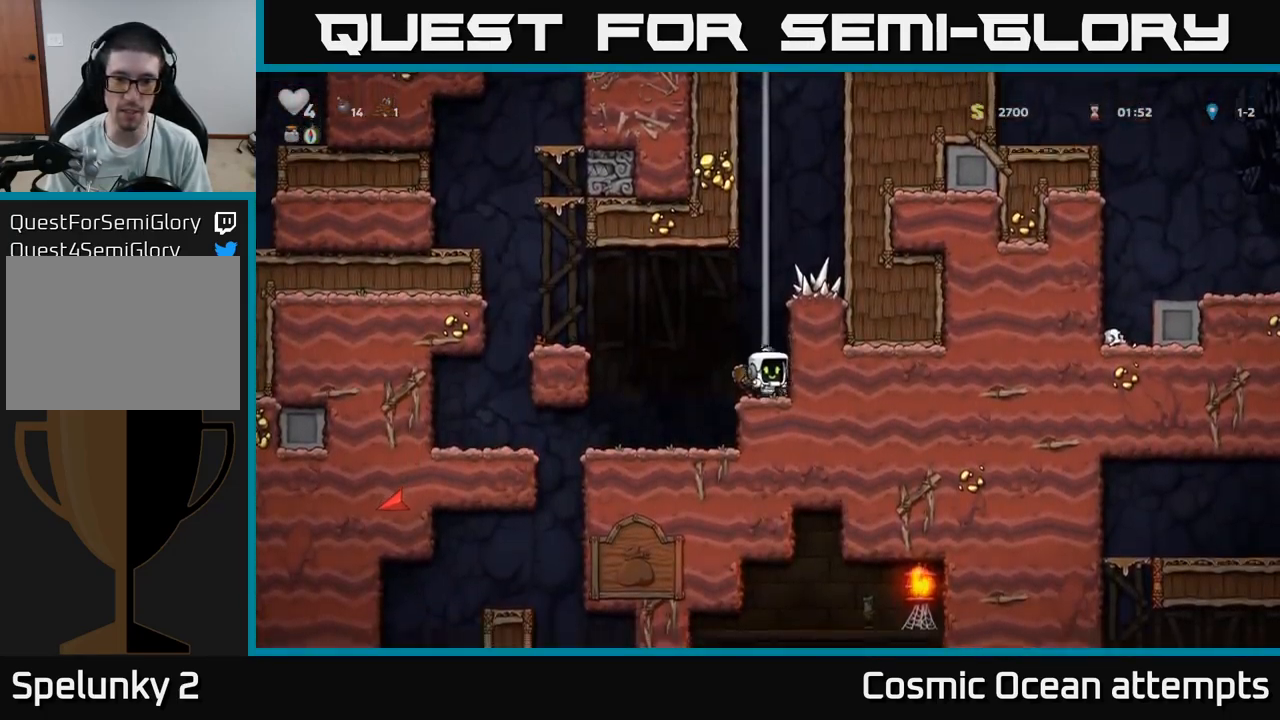
{"buttons": ["DPAD_UP"], "left_stick": "center", "right_stick": "center", "events": [[167, "X", "down"], [250, "DPAD_DOWN", "up"], [267, "X", "up"], [284, "A", "down"], [384, "DPAD_UP", "down"], [450, "A", "up"]]}
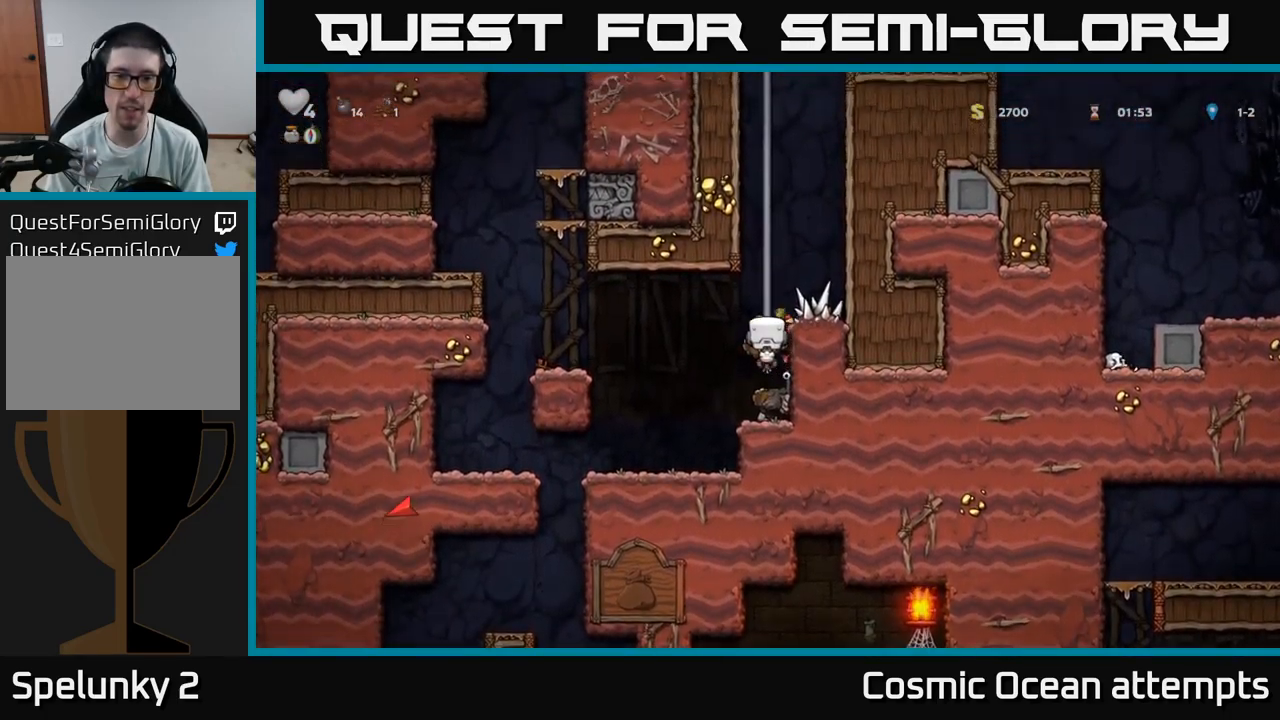
{"buttons": ["A", "DPAD_UP"], "left_stick": "center", "right_stick": "center", "events": [[150, "A", "down"], [284, "A", "up"], [434, "A", "down"]]}
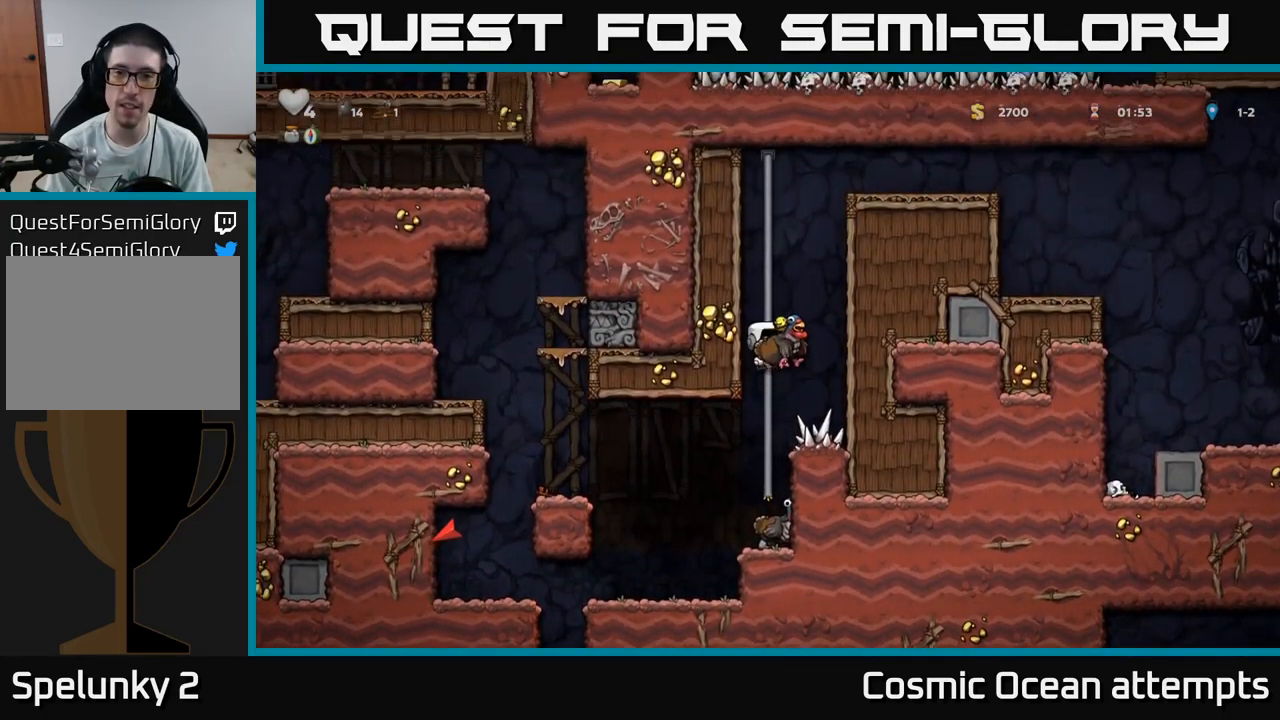
{"buttons": ["A", "DPAD_UP"], "left_stick": "center", "right_stick": "center", "events": [[67, "A", "up"], [484, "A", "down"]]}
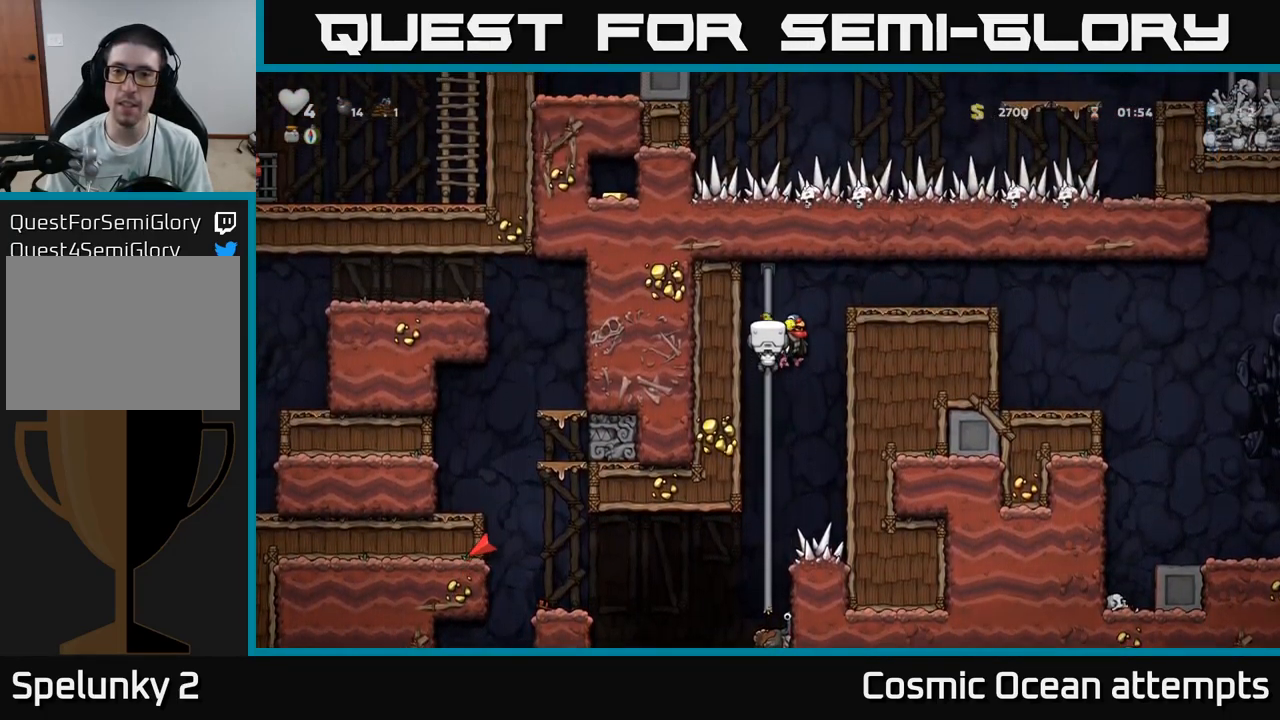
{"buttons": ["DPAD_RIGHT"], "left_stick": "center", "right_stick": "center", "events": [[34, "DPAD_UP", "up"], [50, "DPAD_RIGHT", "down"], [234, "A", "up"]]}
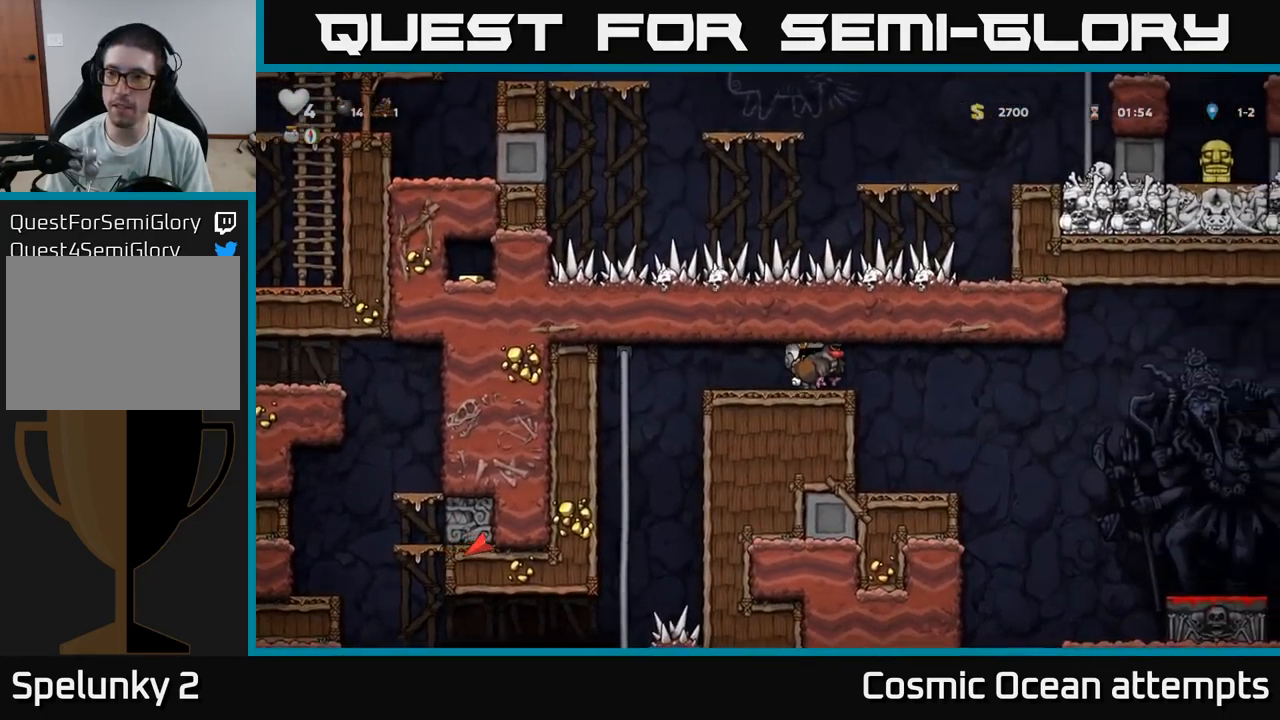
{"buttons": [], "left_stick": "center", "right_stick": "center", "events": [[484, "DPAD_RIGHT", "up"]]}
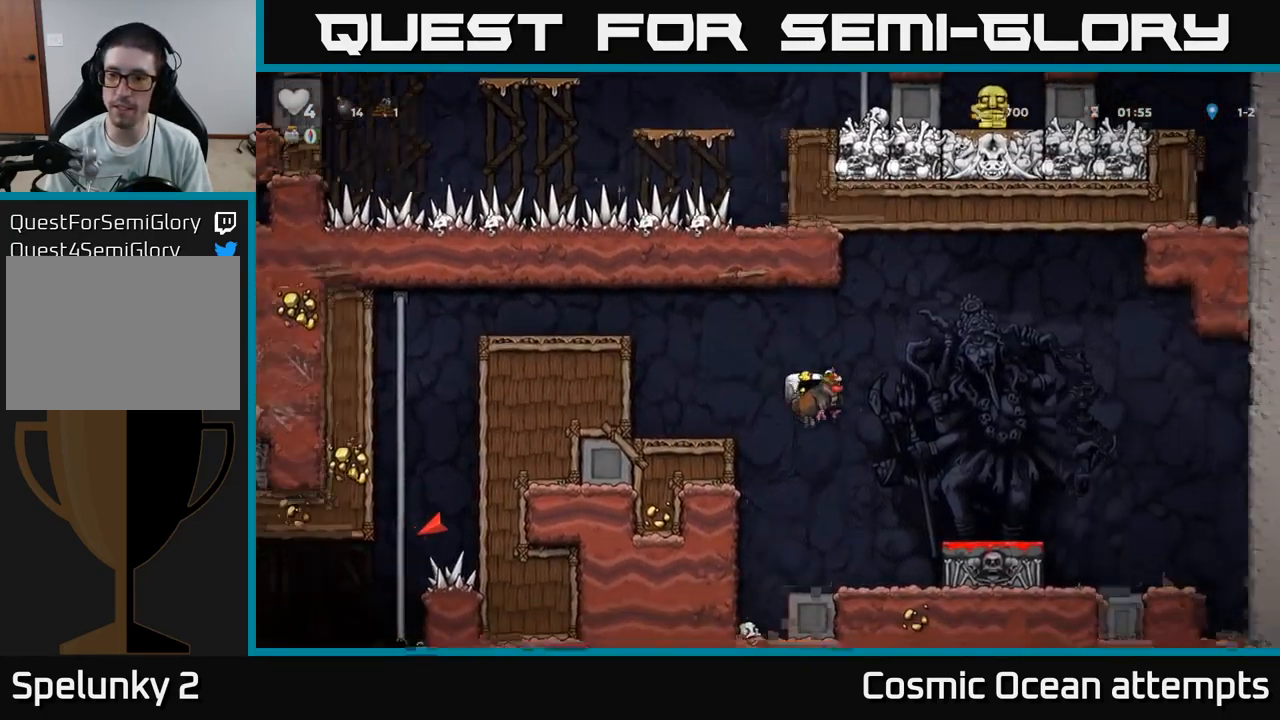
{"buttons": [], "left_stick": "center", "right_stick": "center", "events": [[251, "A", "down"], [251, "DPAD_RIGHT", "down"], [334, "A", "up"], [434, "DPAD_RIGHT", "up"]]}
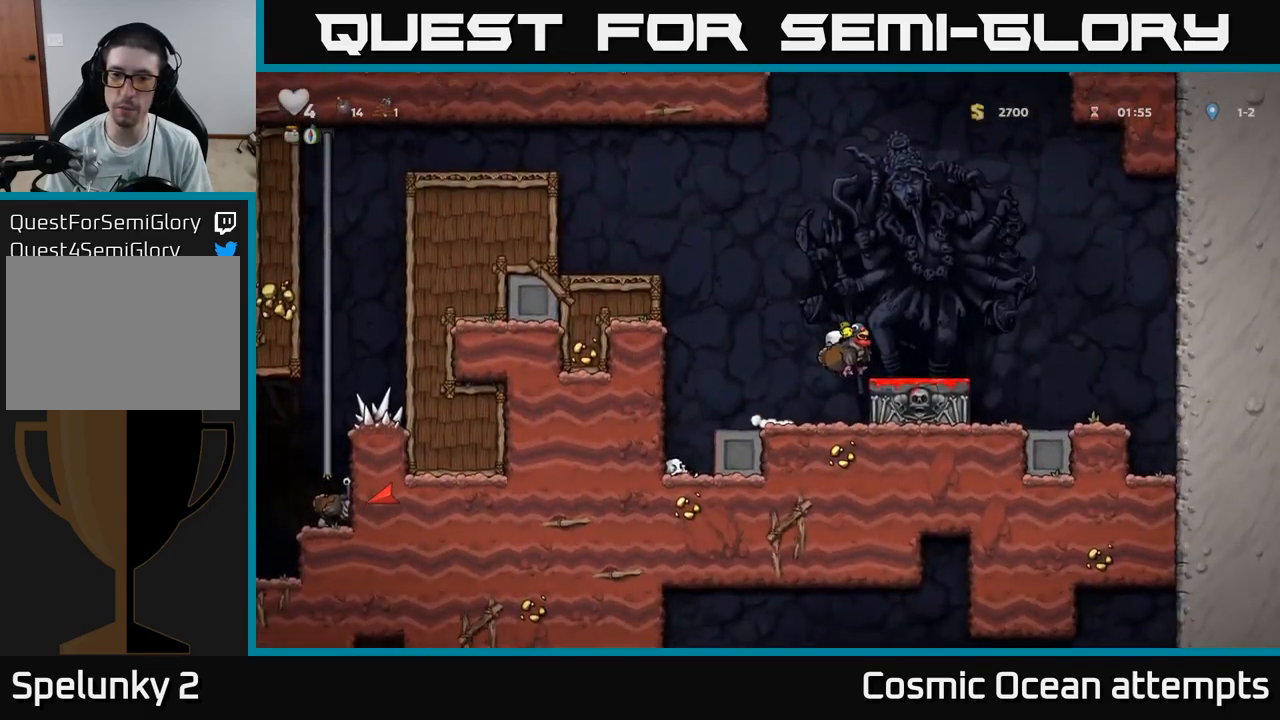
{"buttons": ["DPAD_LEFT"], "left_stick": "center", "right_stick": "center", "events": [[117, "DPAD_DOWN", "down"], [217, "X", "down"], [300, "DPAD_DOWN", "up"], [317, "X", "up"], [400, "DPAD_LEFT", "down"]]}
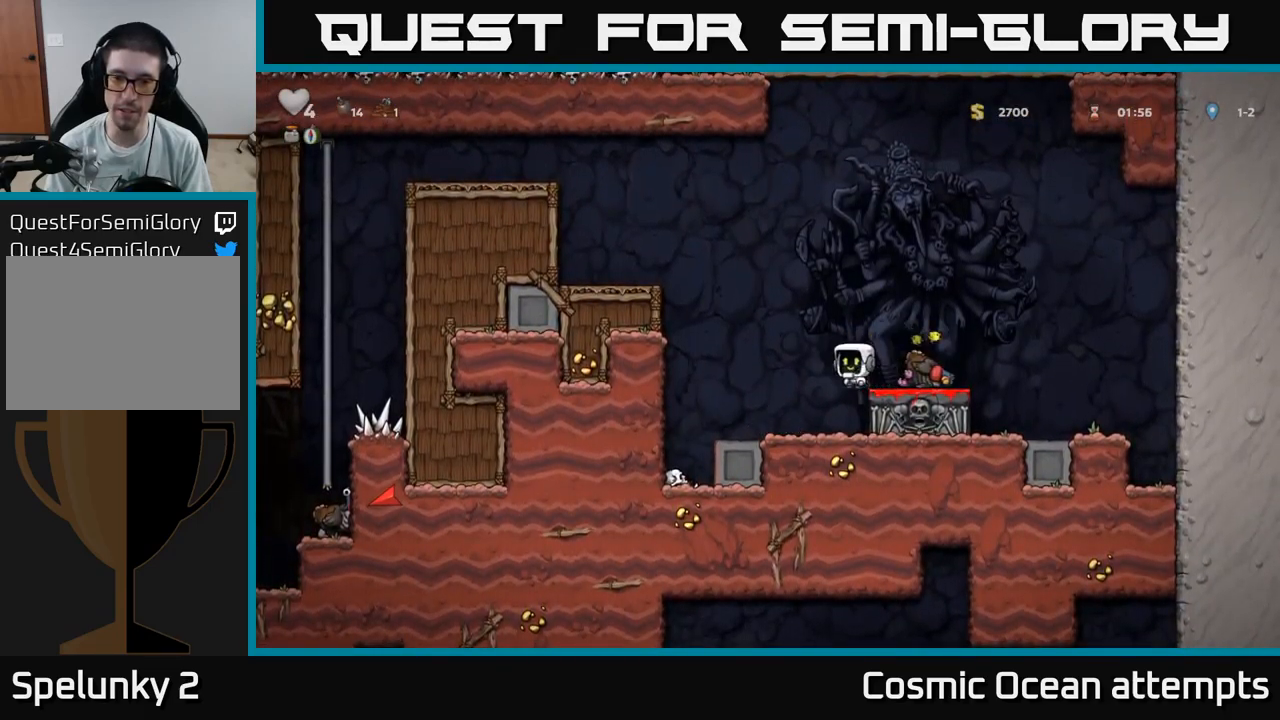
{"buttons": ["A", "DPAD_LEFT"], "left_stick": "center", "right_stick": "center", "events": [[83, "DPAD_LEFT", "up"], [300, "DPAD_LEFT", "down"], [383, "A", "down"]]}
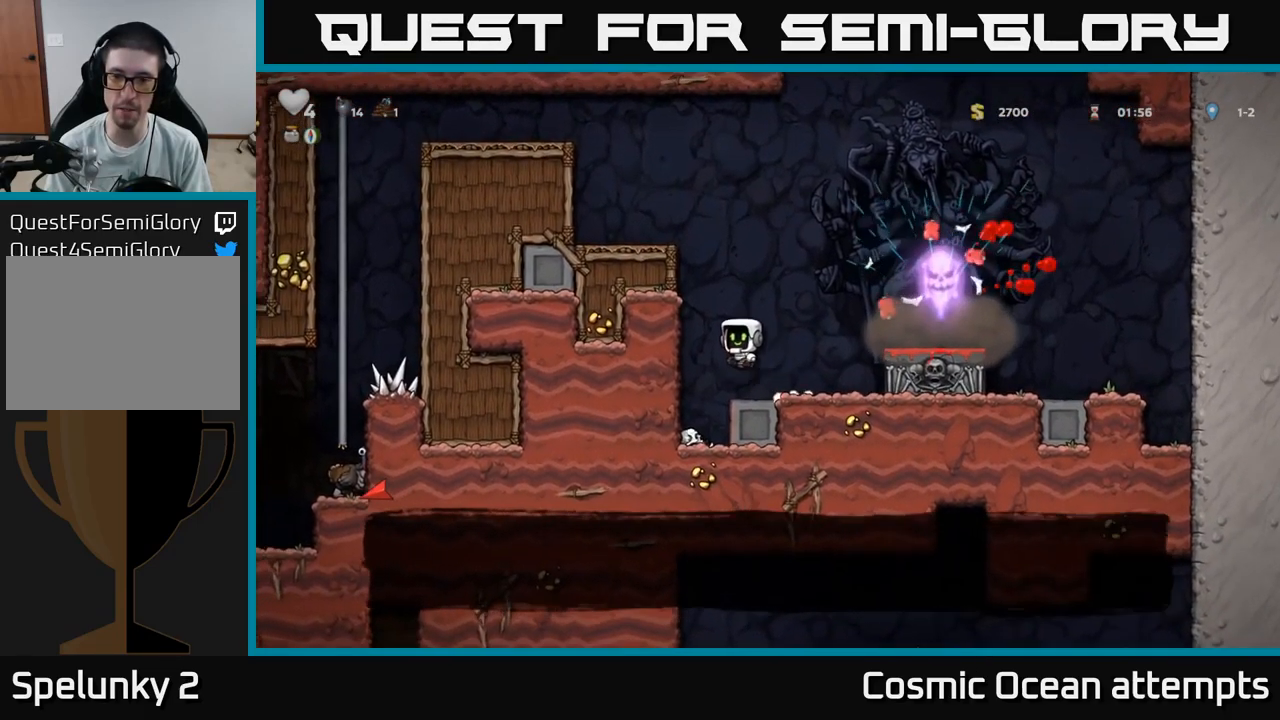
{"buttons": [], "left_stick": "center", "right_stick": "center", "events": [[100, "DPAD_LEFT", "up"], [167, "A", "up"], [167, "DPAD_RIGHT", "down"], [383, "DPAD_RIGHT", "up"]]}
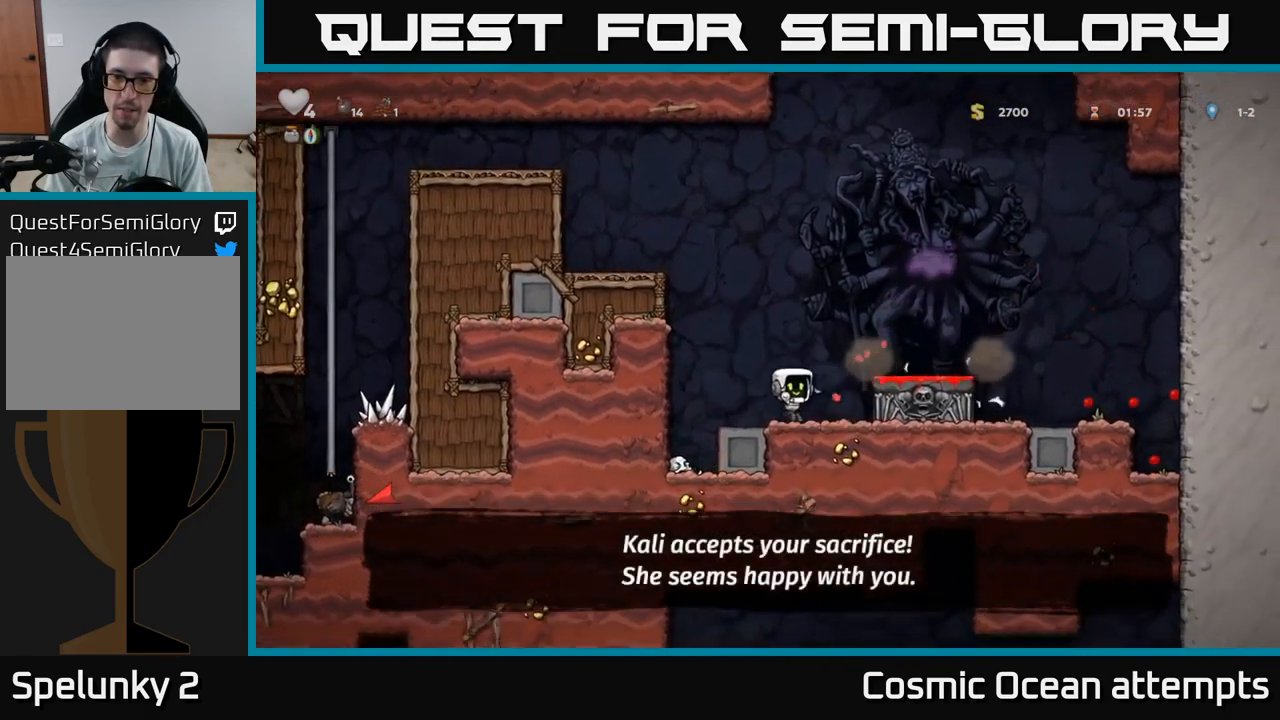
{"buttons": ["DPAD_LEFT"], "left_stick": "center", "right_stick": "center", "events": [[33, "A", "down"], [50, "DPAD_RIGHT", "down"], [183, "A", "up"], [350, "DPAD_RIGHT", "up"], [400, "DPAD_LEFT", "down"]]}
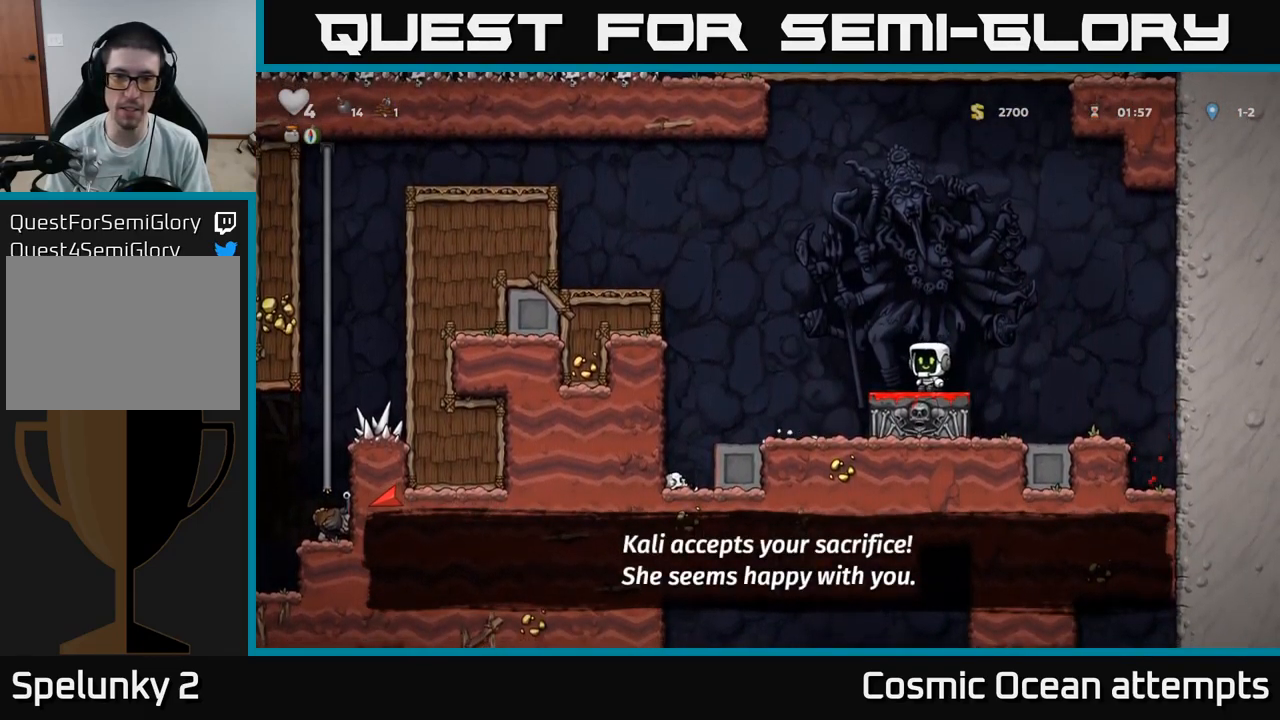
{"buttons": ["A", "DPAD_LEFT"], "left_stick": "center", "right_stick": "center", "events": [[183, "A", "down"]]}
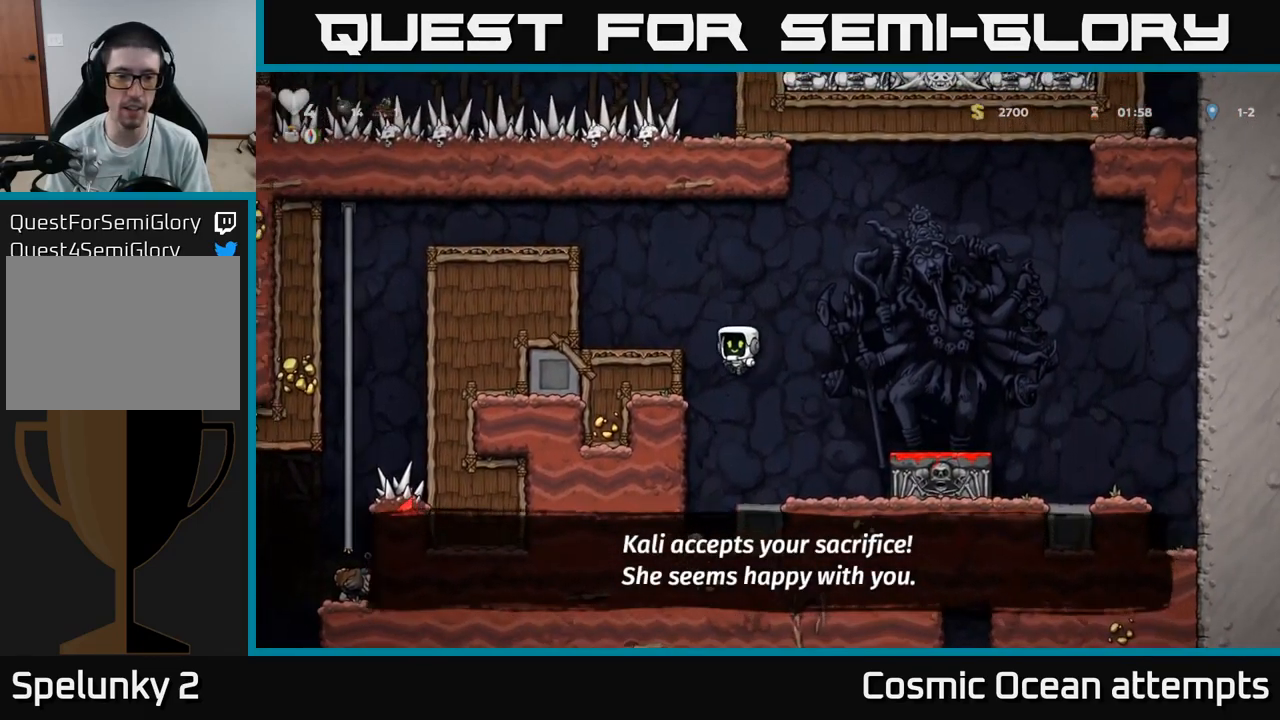
{"buttons": ["A", "DPAD_LEFT"], "left_stick": "center", "right_stick": "center", "events": [[33, "A", "up"], [150, "A", "down"], [267, "A", "up"], [500, "A", "down"]]}
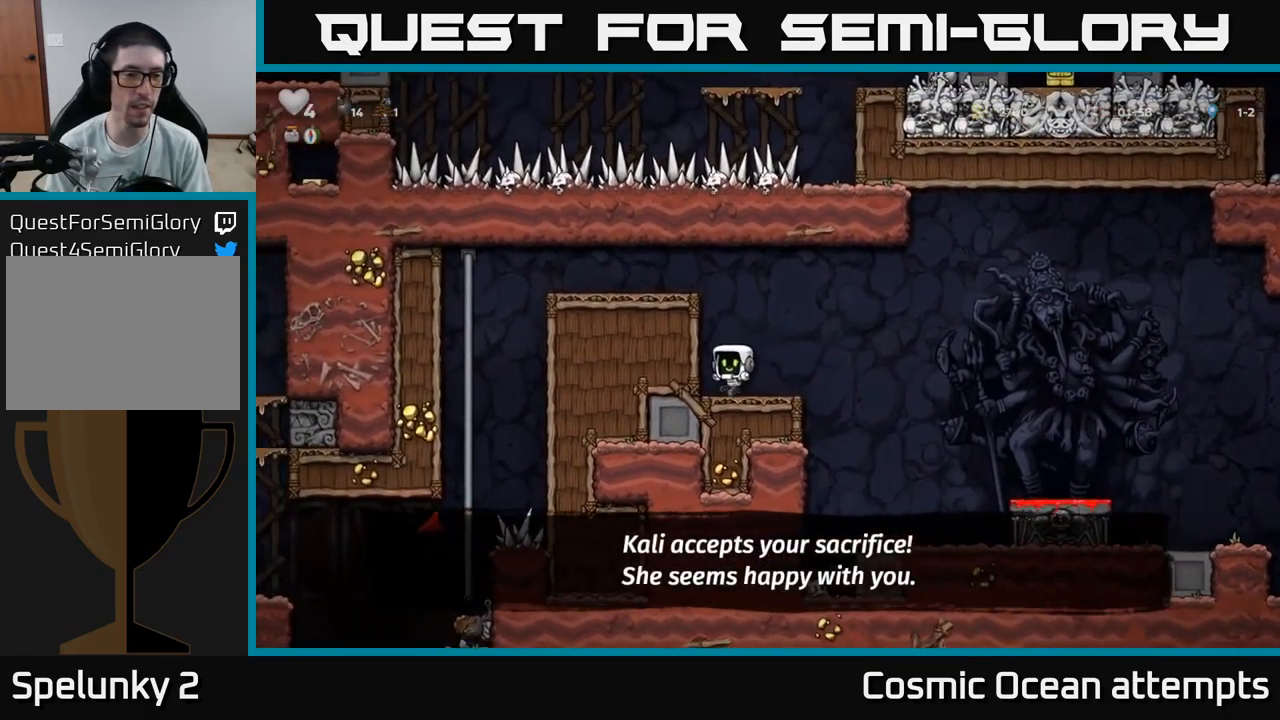
{"buttons": ["DPAD_LEFT"], "left_stick": "center", "right_stick": "center", "events": [[150, "A", "up"], [333, "A", "down"], [483, "A", "up"]]}
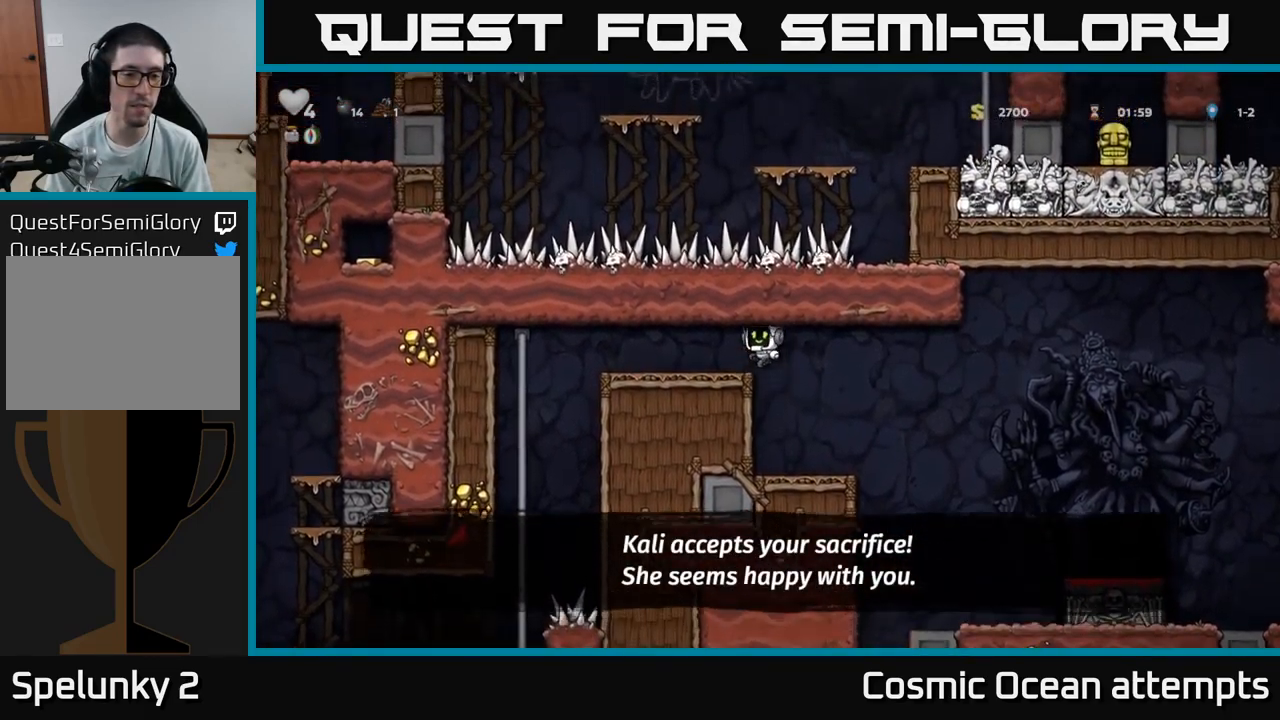
{"buttons": ["DPAD_UP"], "left_stick": "center", "right_stick": "center", "events": [[500, "DPAD_LEFT", "up"], [500, "DPAD_UP", "down"]]}
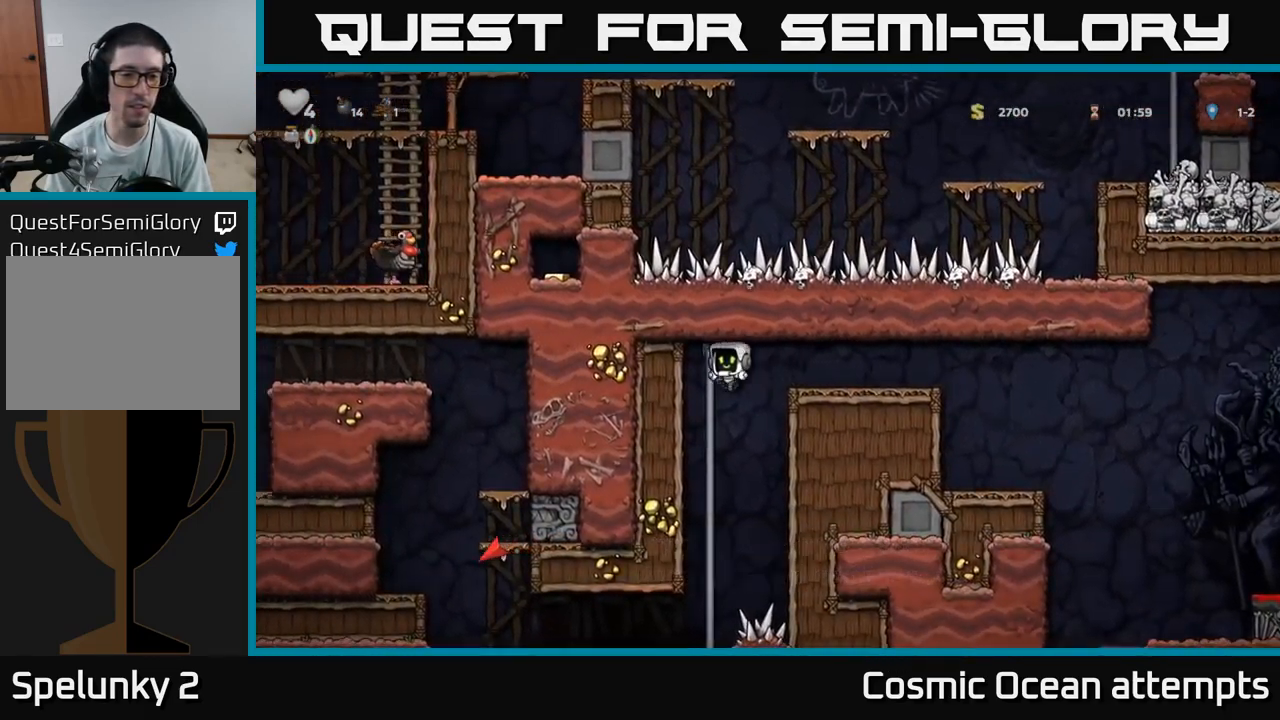
{"buttons": [], "left_stick": "center", "right_stick": "center", "events": [[83, "DPAD_UP", "up"], [100, "DPAD_DOWN", "down"], [150, "A", "down"], [250, "A", "up"], [300, "DPAD_DOWN", "up"]]}
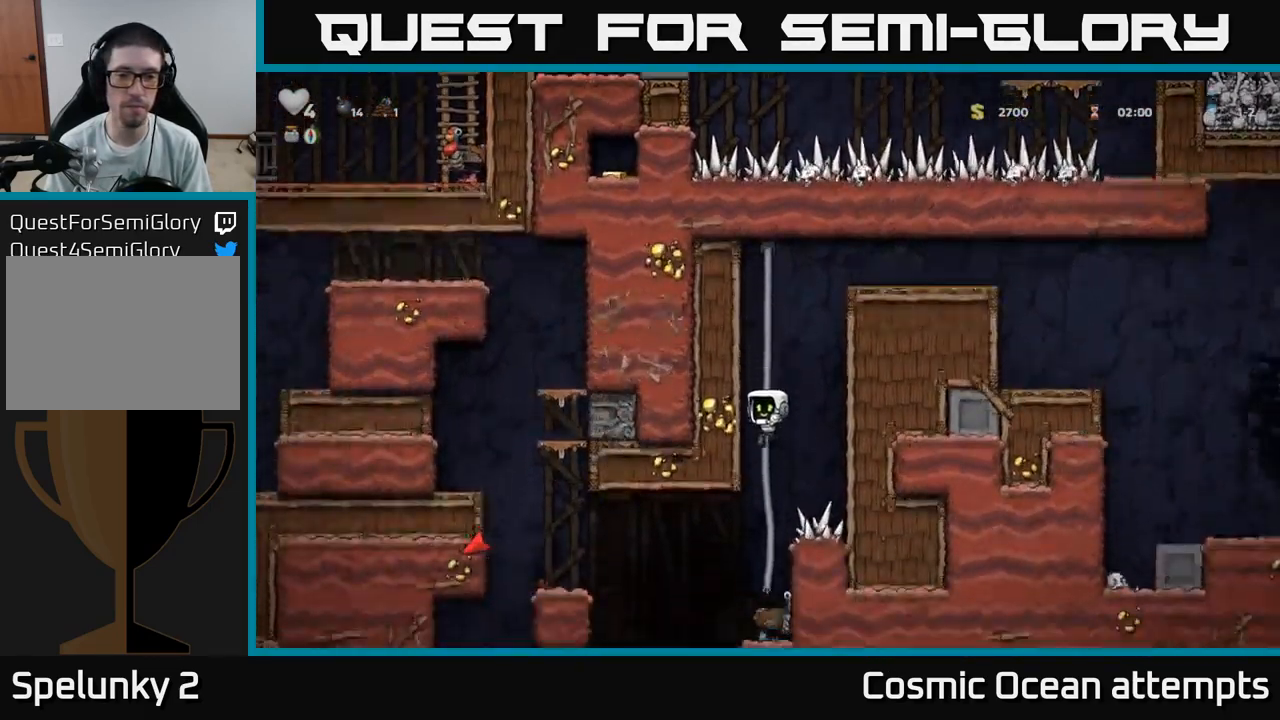
{"buttons": ["DPAD_DOWN"], "left_stick": "center", "right_stick": "center", "events": [[17, "DPAD_UP", "down"], [117, "DPAD_UP", "up"], [133, "DPAD_DOWN", "down"], [150, "A", "down"], [267, "A", "up"], [350, "DPAD_DOWN", "up"], [484, "DPAD_DOWN", "down"]]}
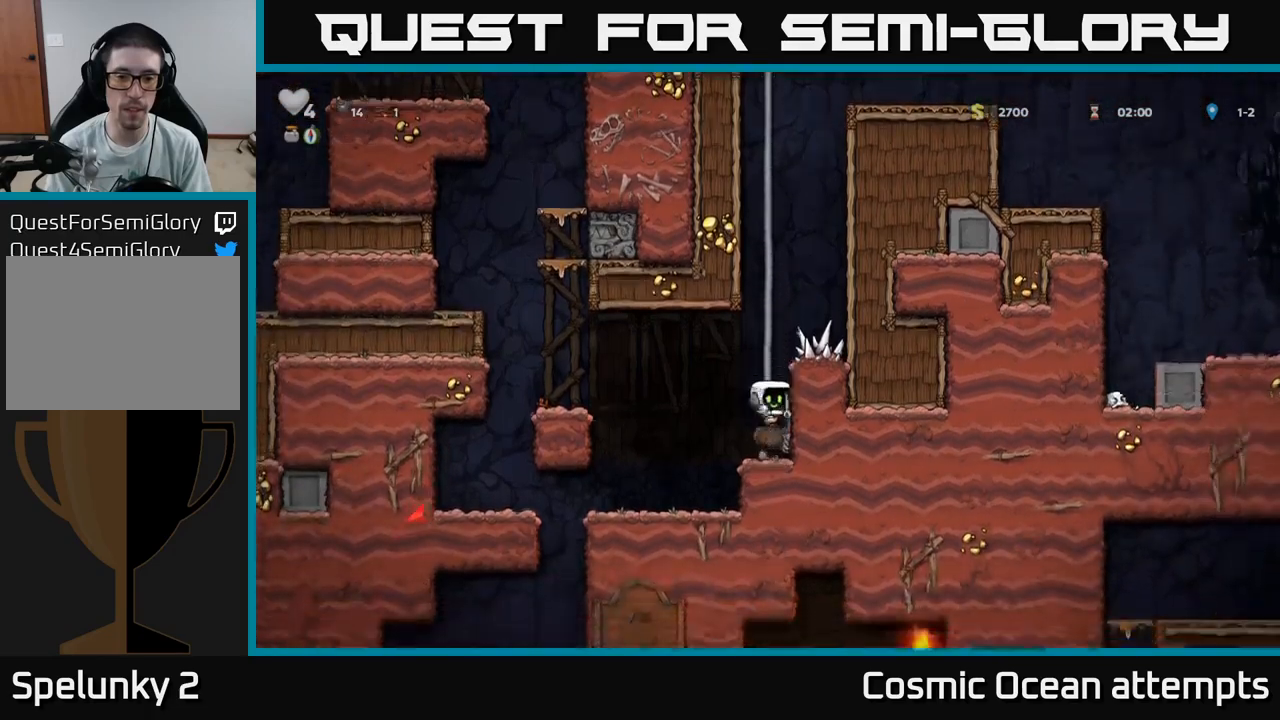
{"buttons": ["DPAD_DOWN"], "left_stick": "center", "right_stick": "center", "events": [[300, "A", "down"], [400, "A", "up"]]}
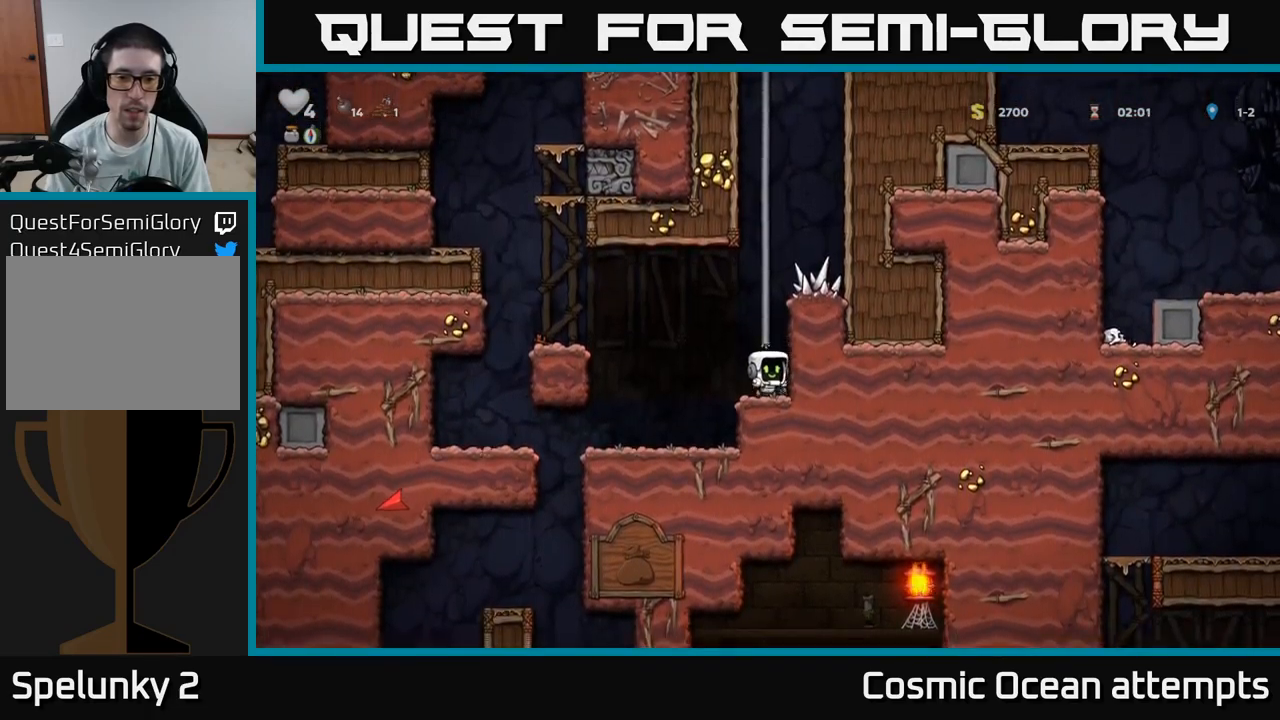
{"buttons": ["A", "DPAD_UP"], "left_stick": "center", "right_stick": "center", "events": [[117, "X", "down"], [234, "DPAD_DOWN", "up"], [250, "A", "down"], [250, "X", "up"], [367, "DPAD_UP", "down"], [400, "A", "up"], [500, "A", "down"]]}
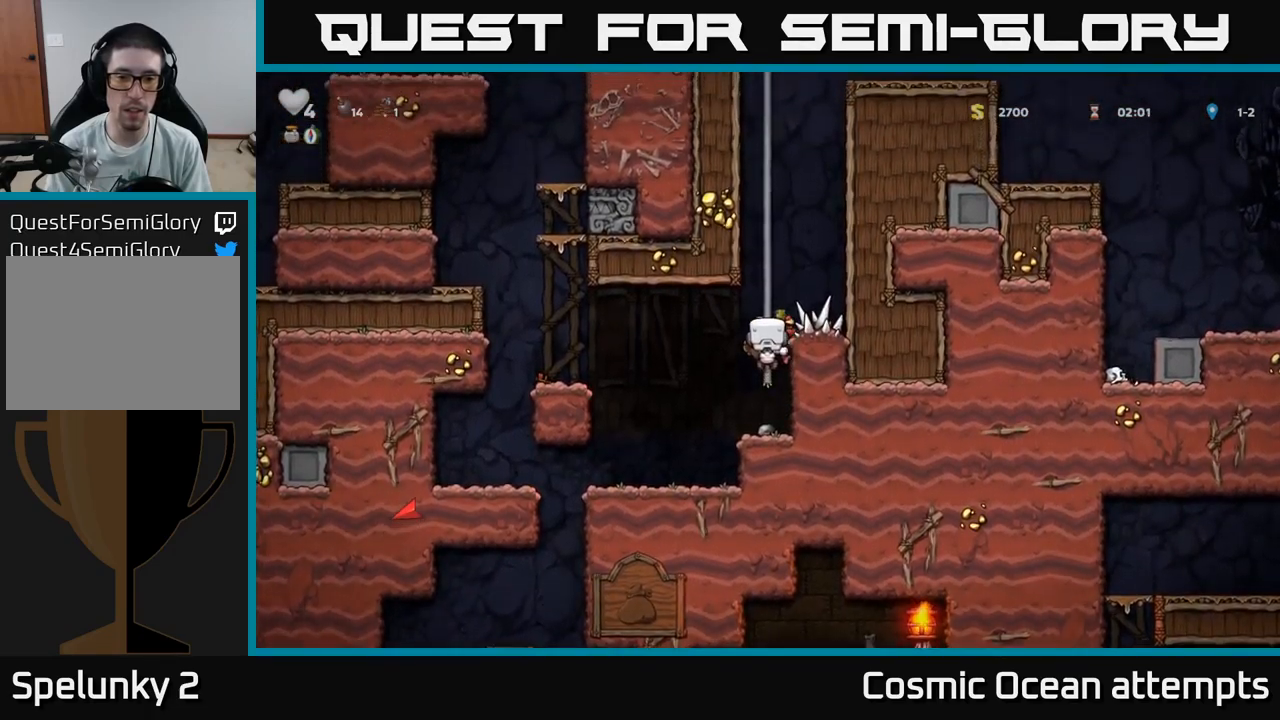
{"buttons": ["DPAD_UP"], "left_stick": "center", "right_stick": "center", "events": [[167, "A", "up"], [250, "A", "down"], [400, "A", "up"]]}
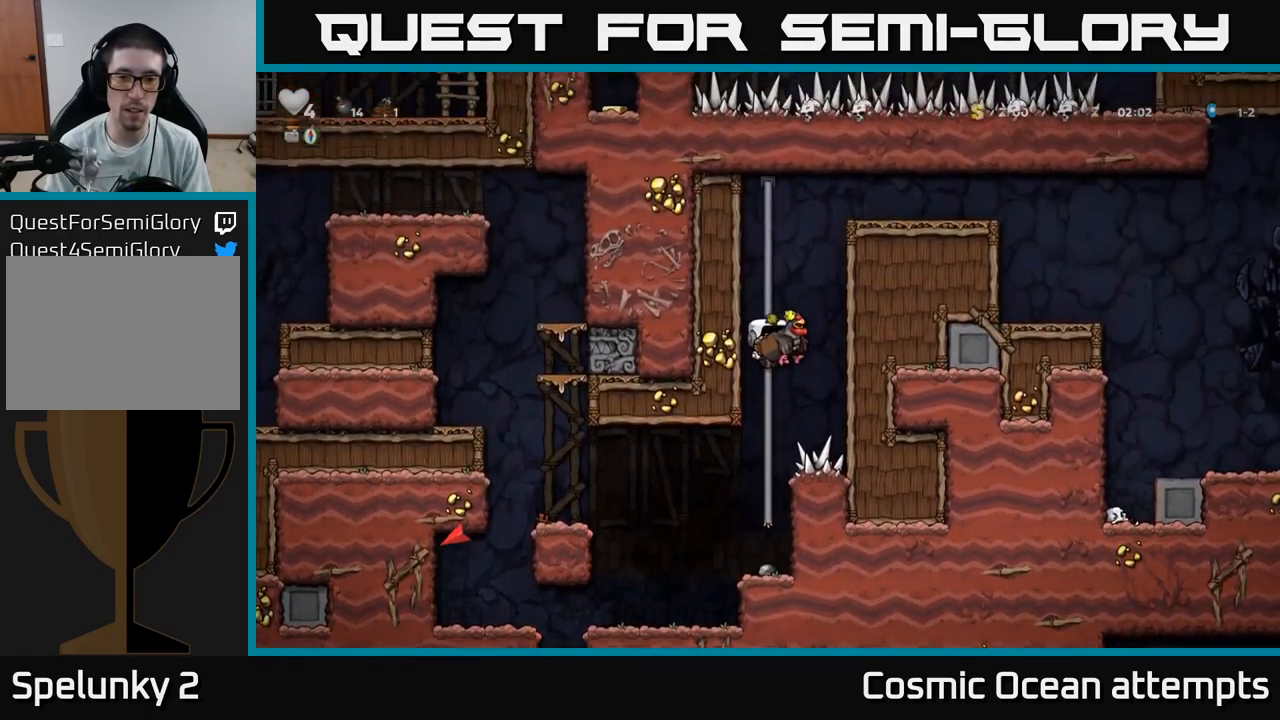
{"buttons": ["A", "DPAD_RIGHT"], "left_stick": "center", "right_stick": "center", "events": [[50, "A", "down"], [184, "A", "up"], [400, "A", "down"], [434, "DPAD_RIGHT", "down"], [434, "DPAD_UP", "up"]]}
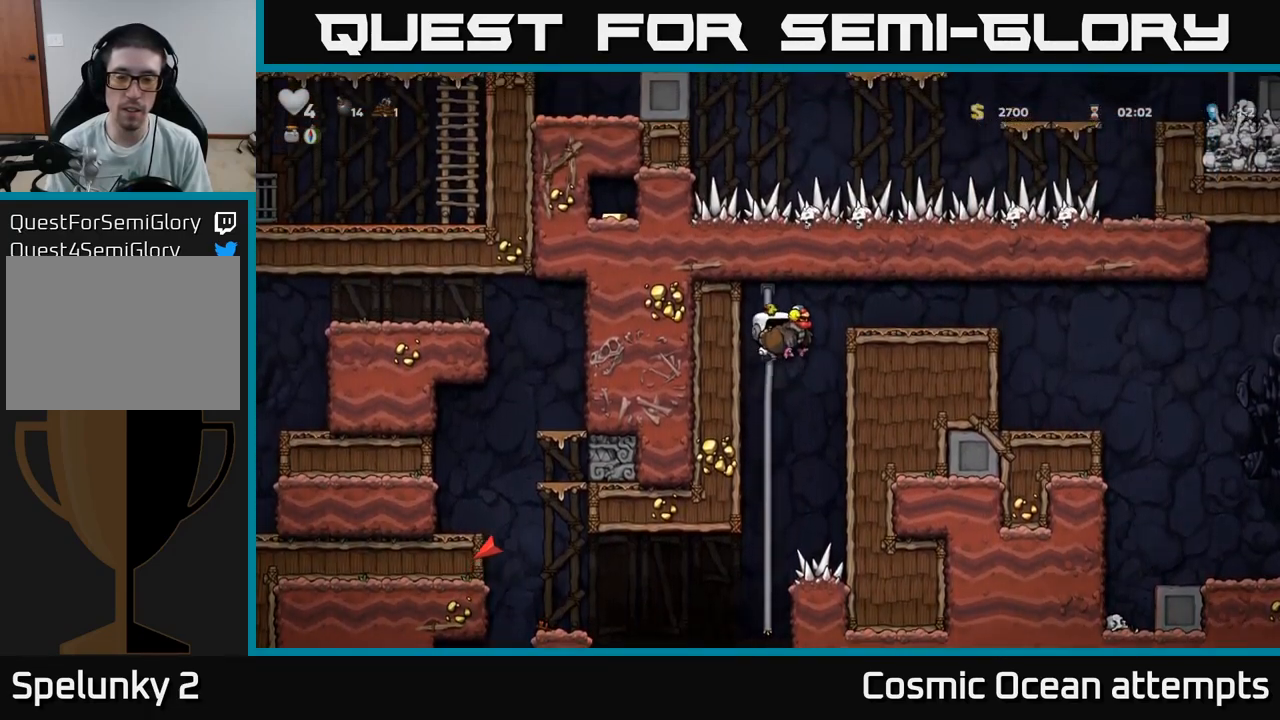
{"buttons": ["DPAD_RIGHT"], "left_stick": "center", "right_stick": "center", "events": [[150, "A", "up"]]}
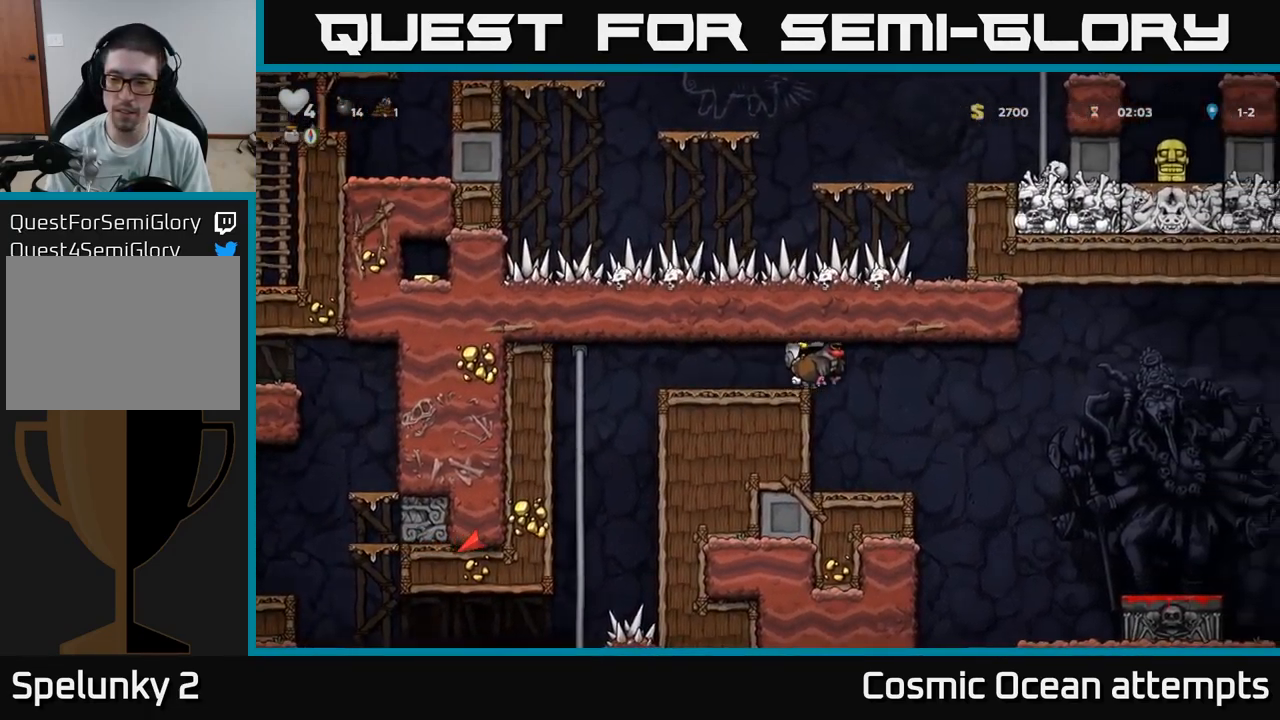
{"buttons": [], "left_stick": "center", "right_stick": "center", "events": [[367, "DPAD_RIGHT", "up"]]}
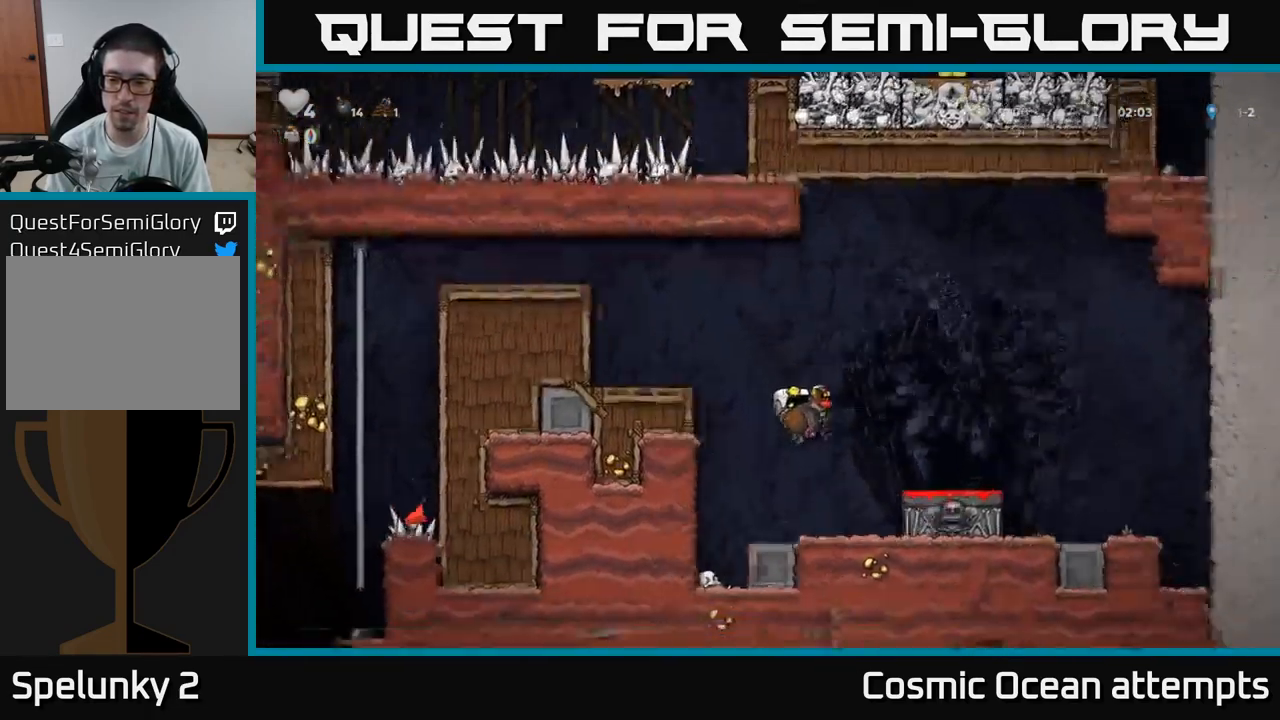
{"buttons": [], "left_stick": "center", "right_stick": "center", "events": [[150, "A", "down"], [167, "DPAD_RIGHT", "down"], [300, "A", "up"], [450, "DPAD_RIGHT", "up"]]}
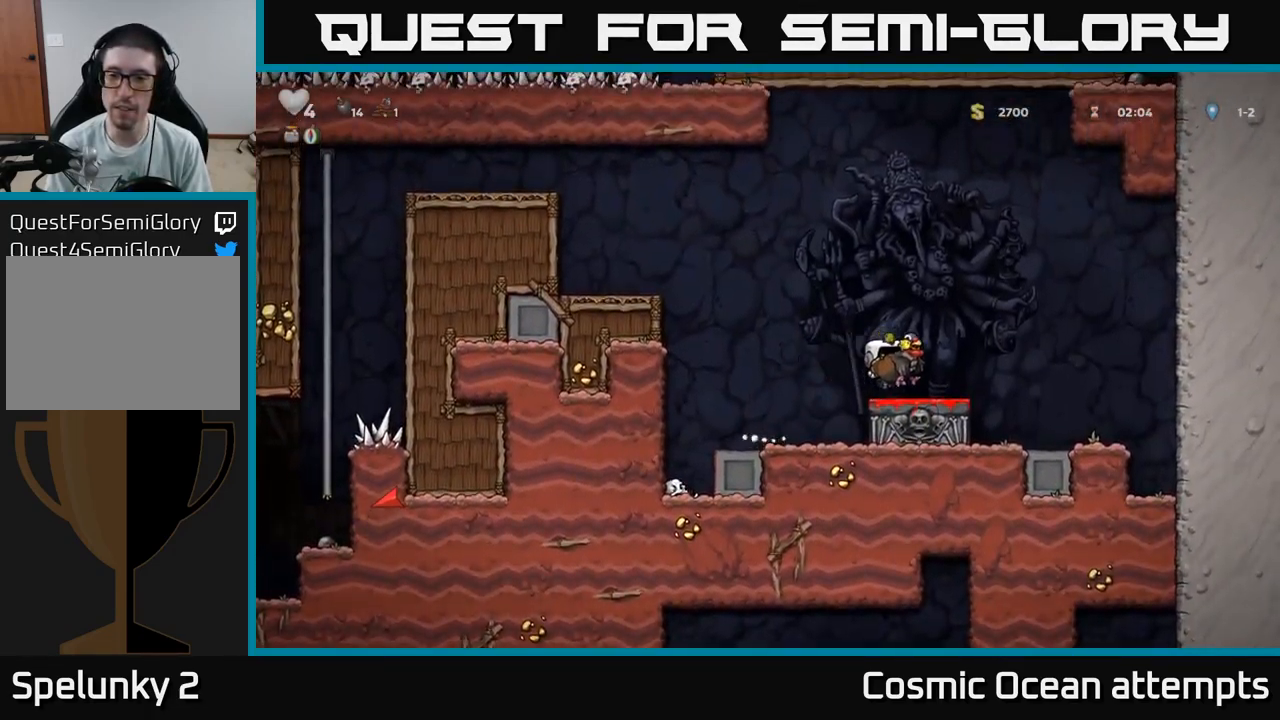
{"buttons": [], "left_stick": "center", "right_stick": "center", "events": [[17, "DPAD_DOWN", "down"], [117, "X", "down"], [234, "DPAD_DOWN", "up"], [234, "X", "up"], [250, "DPAD_LEFT", "down"], [500, "DPAD_LEFT", "up"]]}
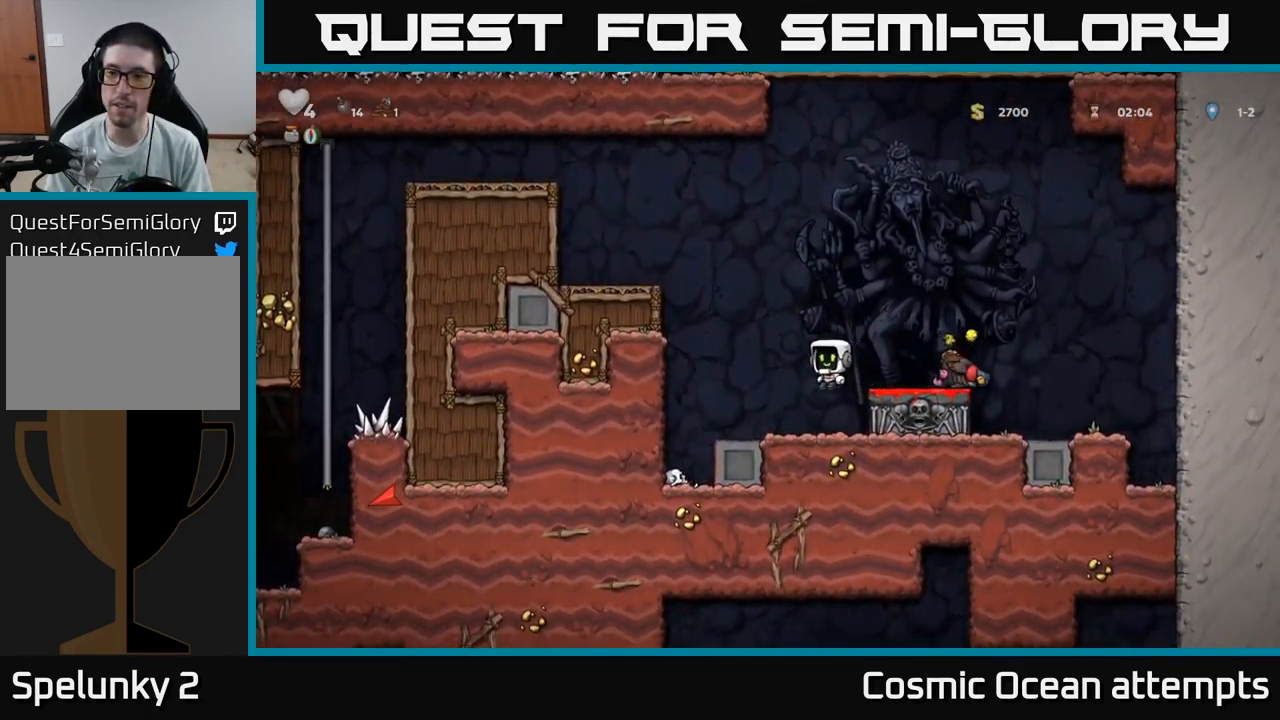
{"buttons": ["DPAD_RIGHT"], "left_stick": "center", "right_stick": "center", "events": [[300, "A", "down"], [317, "DPAD_RIGHT", "down"], [500, "A", "up"]]}
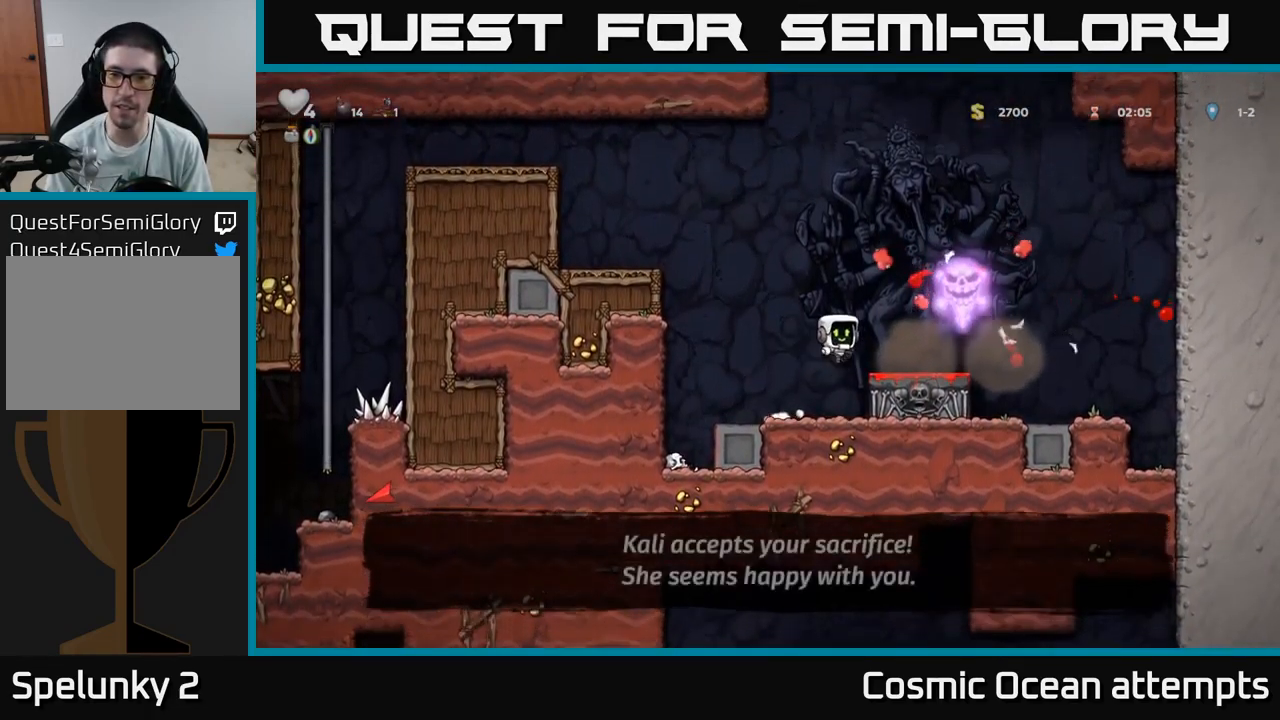
{"buttons": ["A", "DPAD_LEFT"], "left_stick": "center", "right_stick": "center", "events": [[84, "DPAD_RIGHT", "up"], [117, "DPAD_LEFT", "down"], [350, "A", "down"]]}
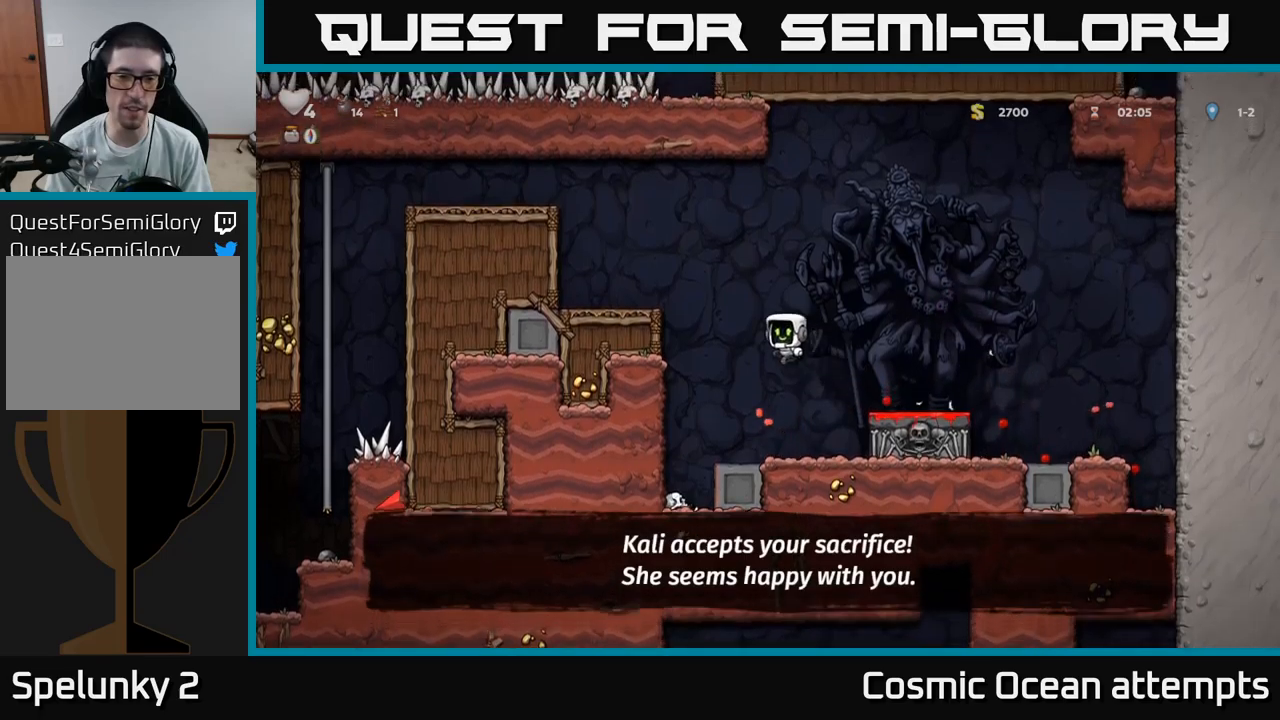
{"buttons": ["A", "DPAD_LEFT"], "left_stick": "center", "right_stick": "center", "events": [[317, "A", "up"], [400, "A", "down"]]}
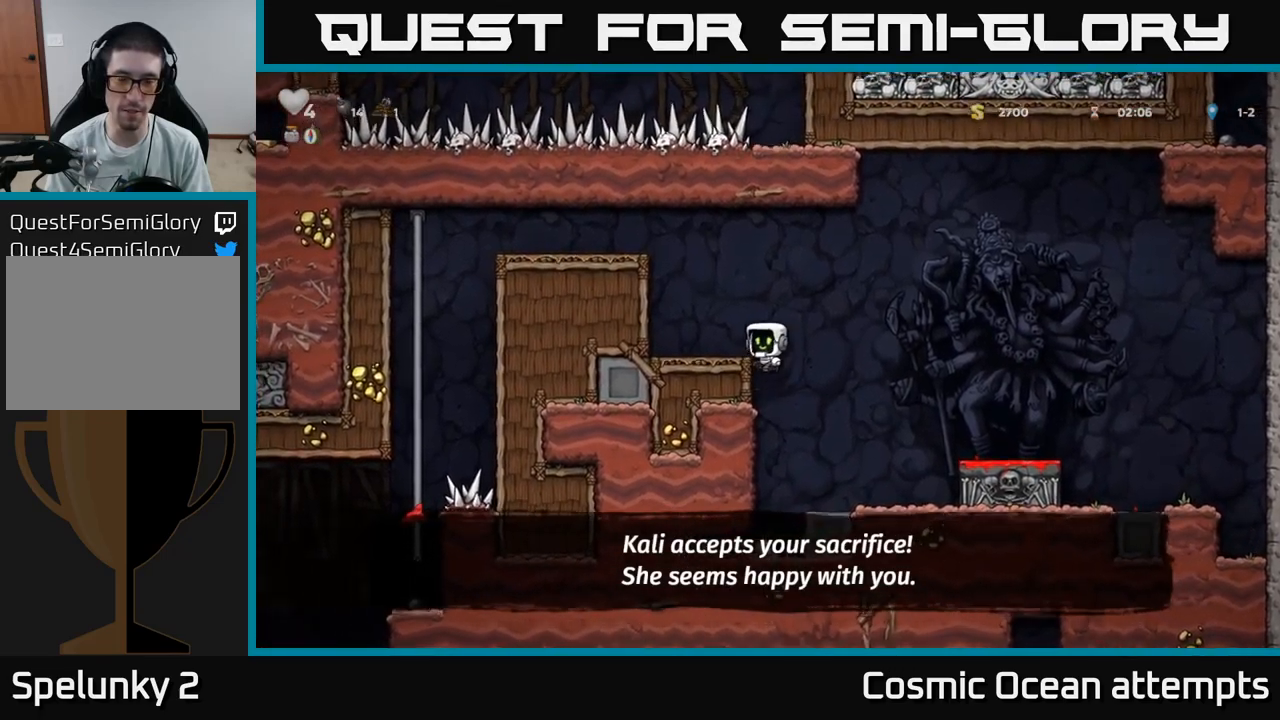
{"buttons": ["DPAD_LEFT"], "left_stick": "center", "right_stick": "center", "events": [[34, "A", "up"], [267, "A", "down"], [434, "A", "up"]]}
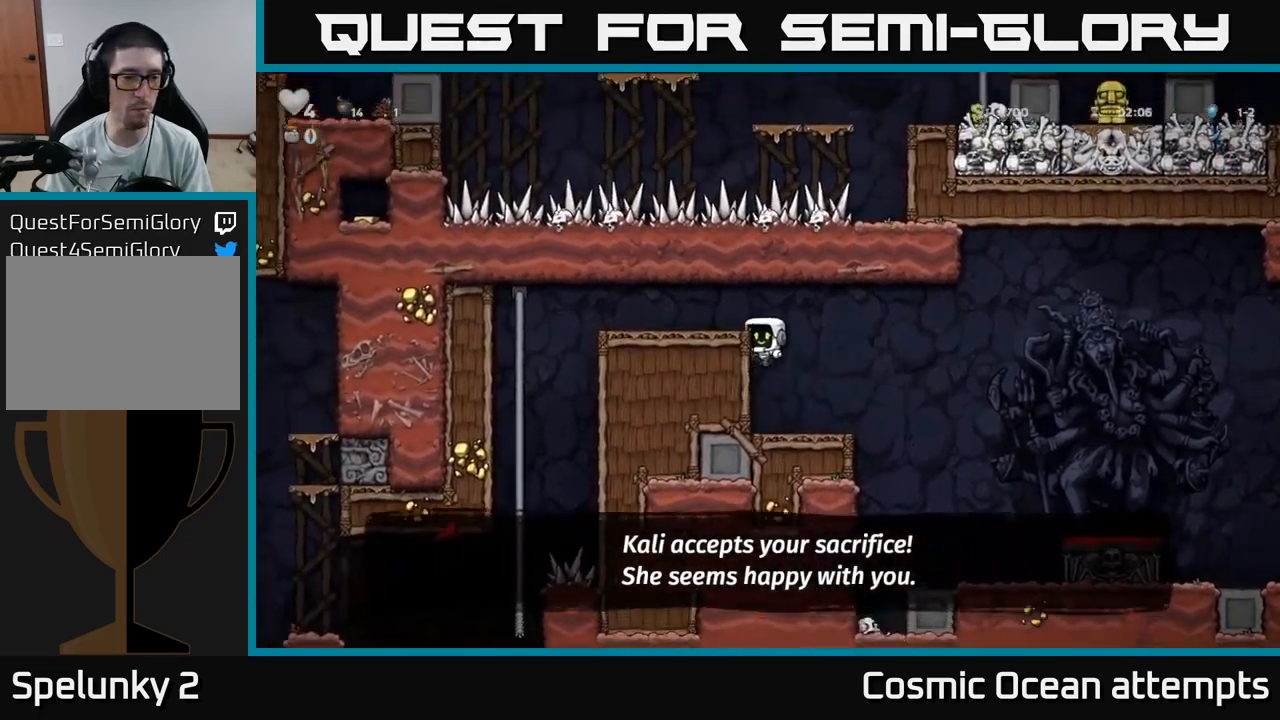
{"buttons": ["DPAD_LEFT"], "left_stick": "center", "right_stick": "center", "events": [[117, "A", "down"], [300, "A", "up"]]}